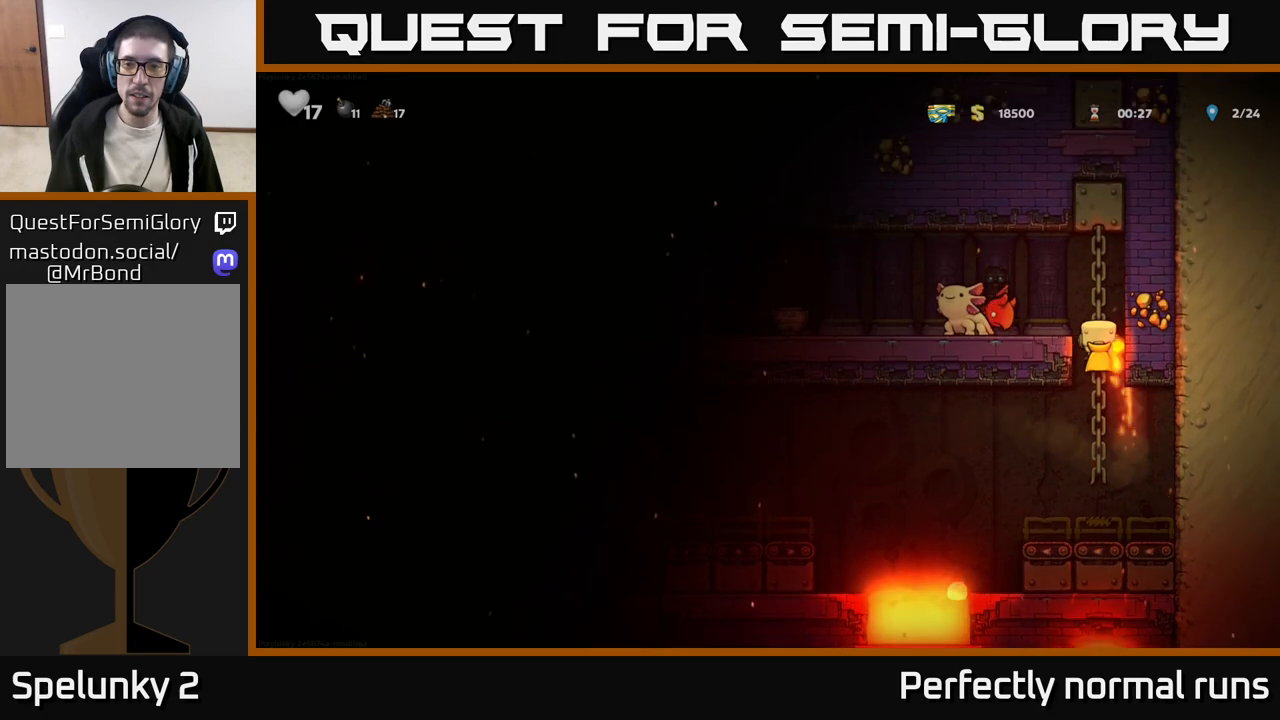
Gameplay with a controller (Xbox layout); each line is a JSON object with the inputs held at the frame after it. "events" lists button and stick changes between this image and that frame as [ms after this image, input, new state], when the widget could be followed in between.
{"buttons": [], "left_stick": "center", "right_stick": "center", "events": [[117, "left_stick", "left"], [150, "X", "down"], [183, "X", "up"], [183, "left_stick", "center"]]}
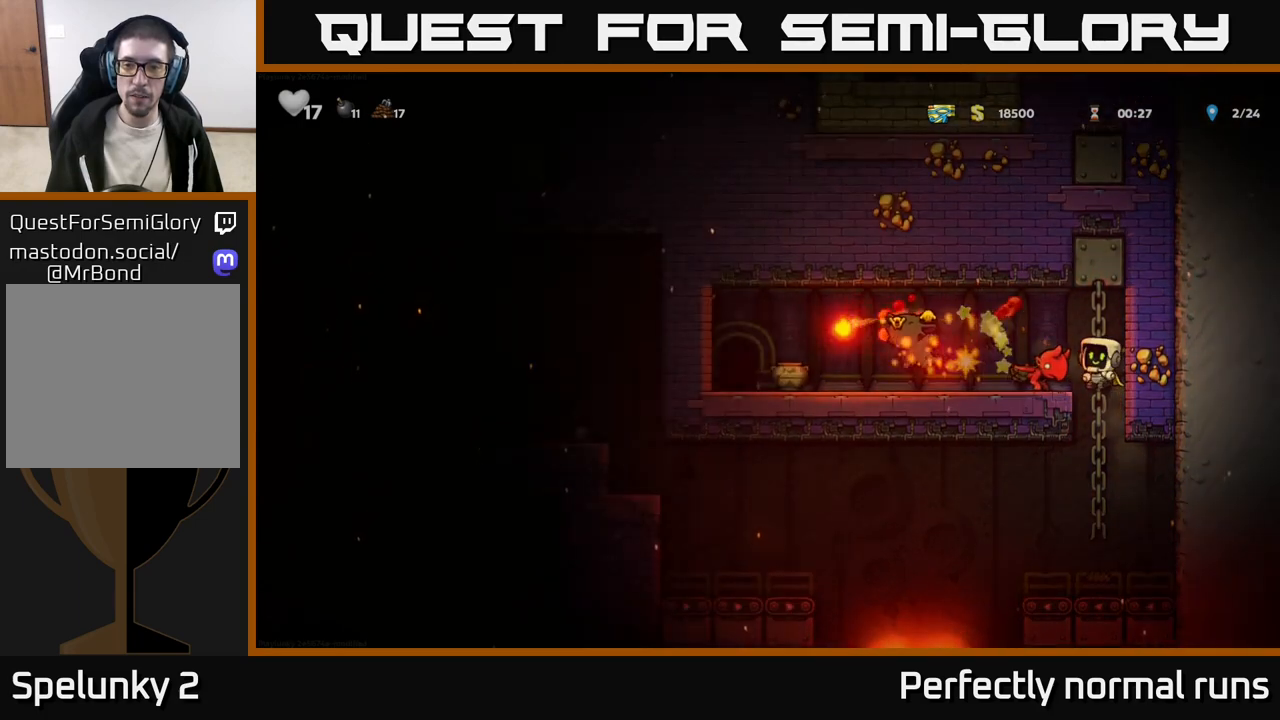
{"buttons": [], "left_stick": "center", "right_stick": "center", "events": [[50, "A", "down"], [117, "X", "down"], [233, "X", "up"], [283, "A", "up"], [350, "left_stick", "left"], [483, "left_stick", "center"]]}
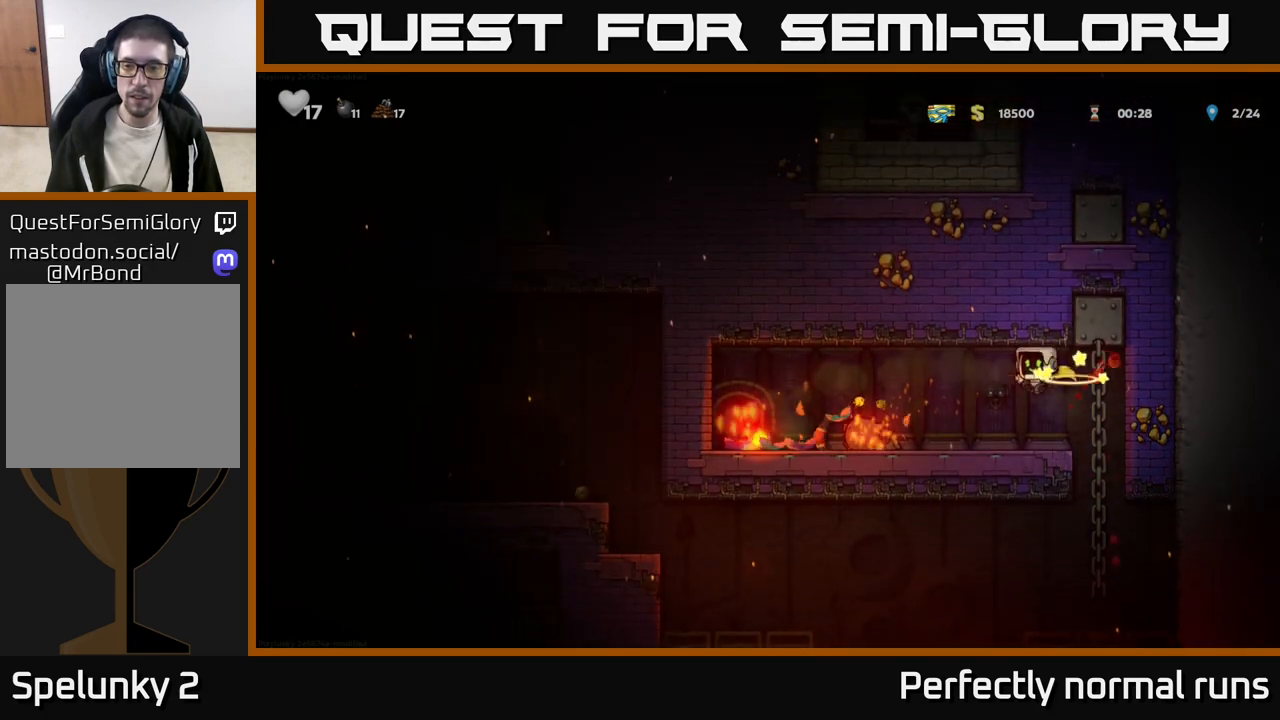
{"buttons": [], "left_stick": "center", "right_stick": "center", "events": []}
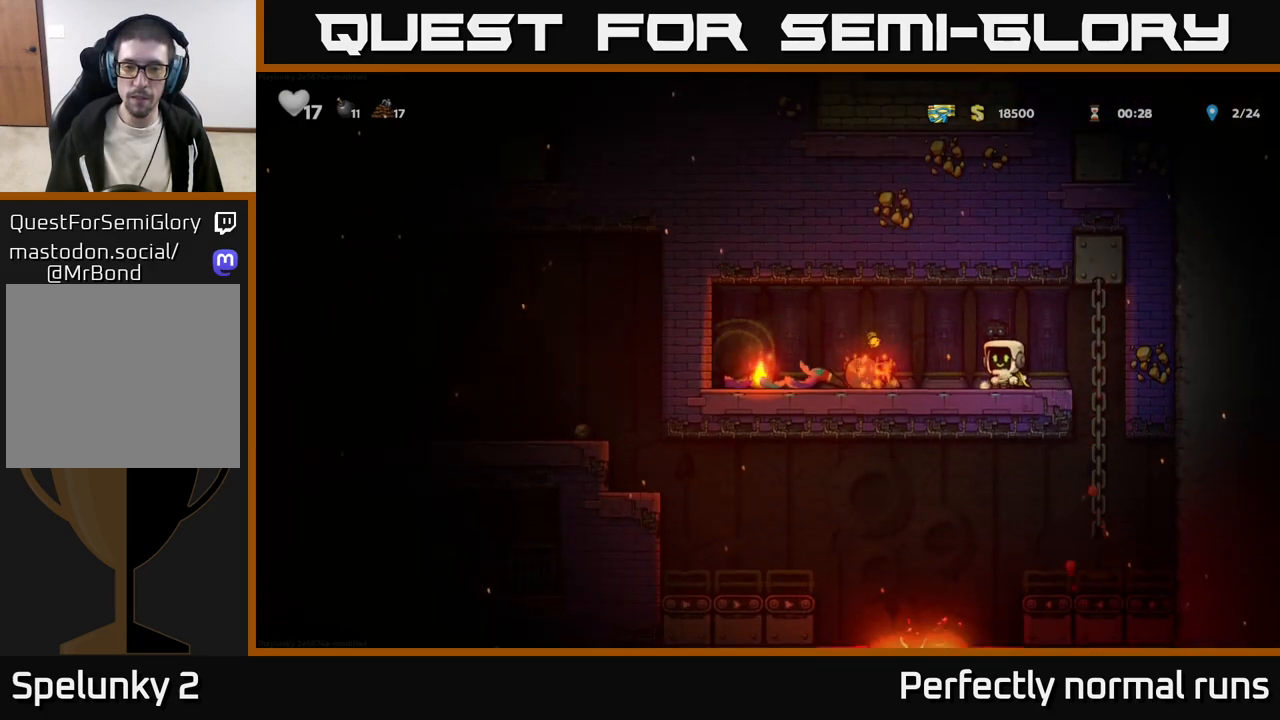
{"buttons": ["X"], "left_stick": "down-left", "right_stick": "center", "events": [[133, "left_stick", "left"], [383, "left_stick", "down-left"], [450, "X", "down"]]}
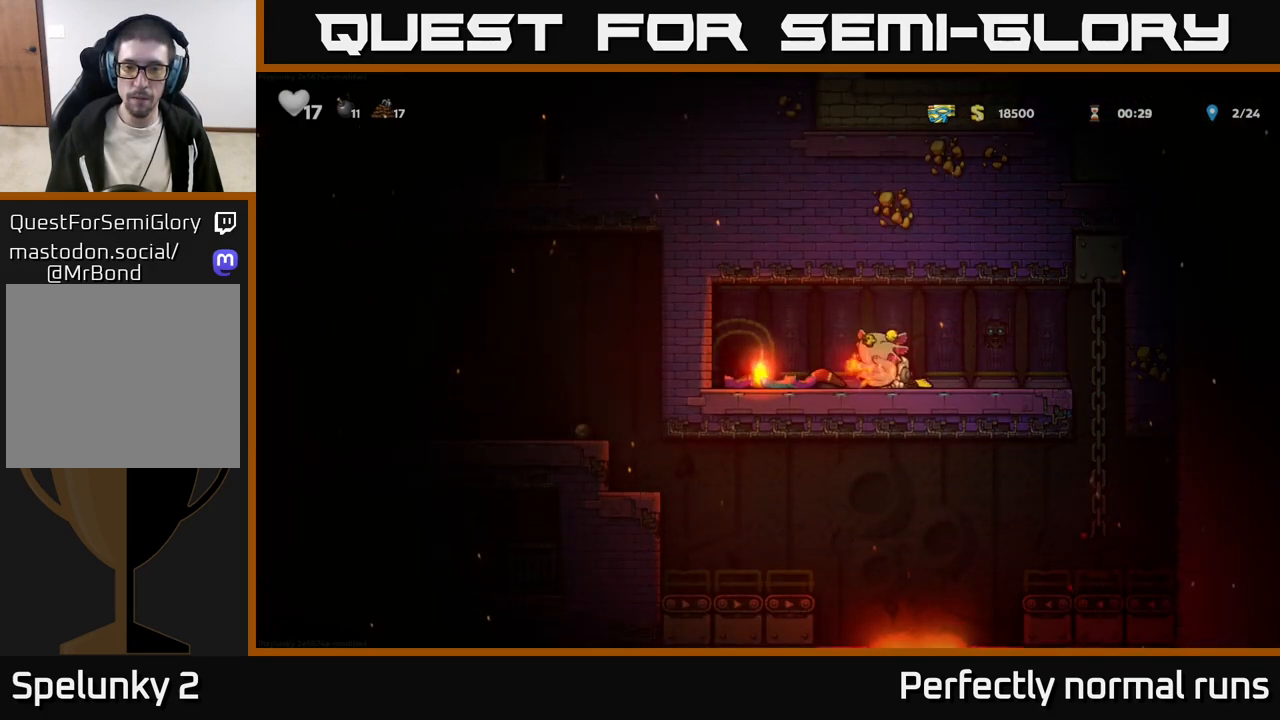
{"buttons": [], "left_stick": "center", "right_stick": "center", "events": [[33, "X", "up"], [67, "left_stick", "right"], [183, "X", "down"], [200, "left_stick", "center"], [300, "X", "up"]]}
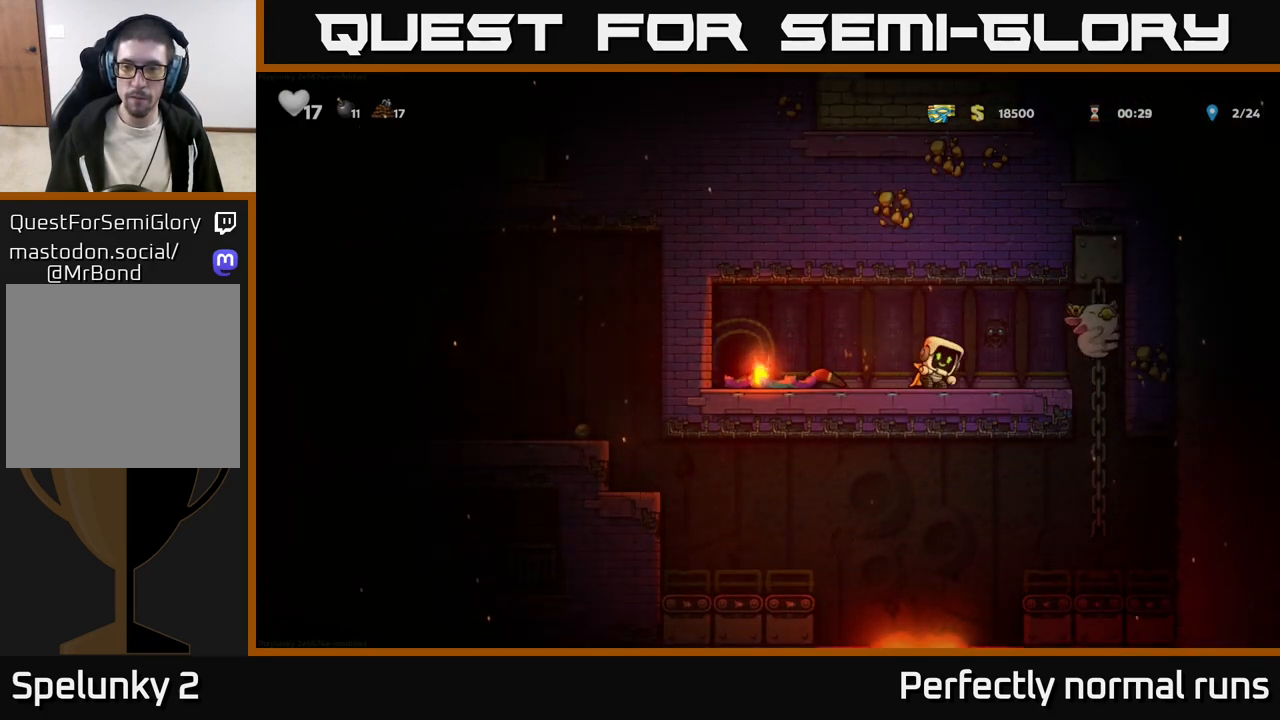
{"buttons": ["A"], "left_stick": "right", "right_stick": "center", "events": [[400, "left_stick", "right"], [450, "A", "down"]]}
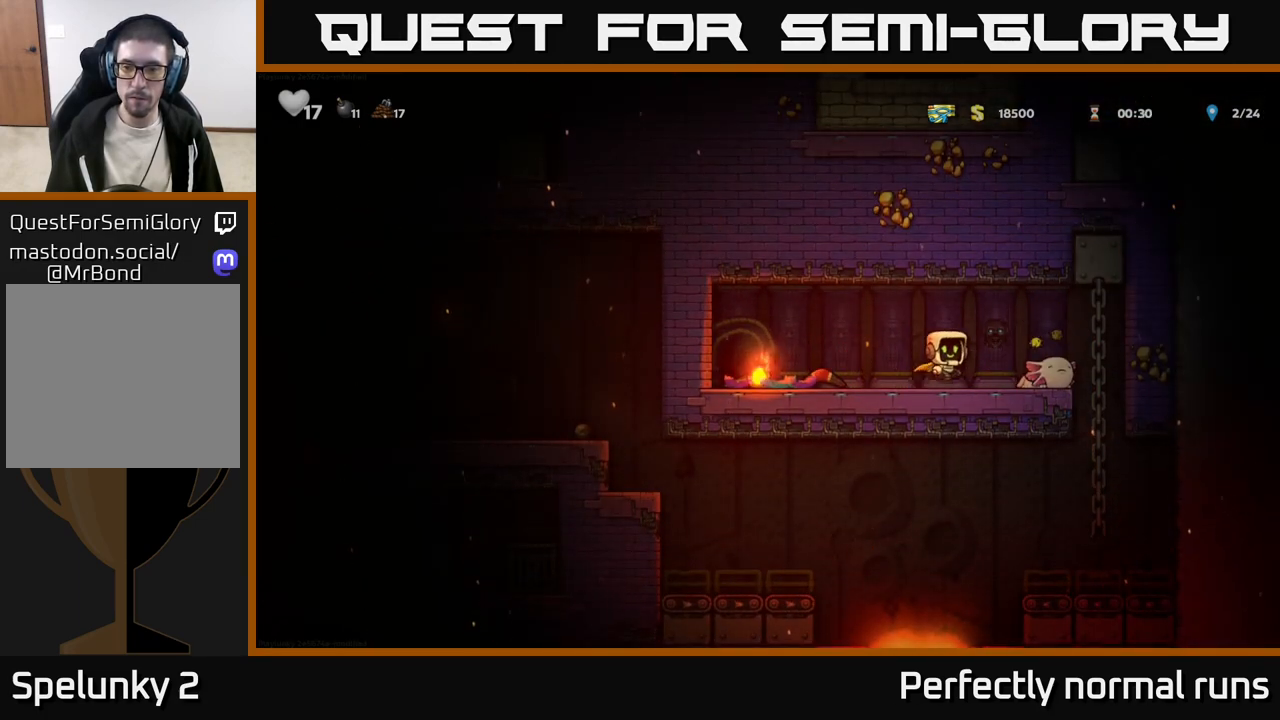
{"buttons": [], "left_stick": "center", "right_stick": "center", "events": [[133, "A", "up"], [183, "left_stick", "center"], [217, "A", "down"], [283, "left_stick", "up-left"], [367, "left_stick", "center"], [400, "A", "up"]]}
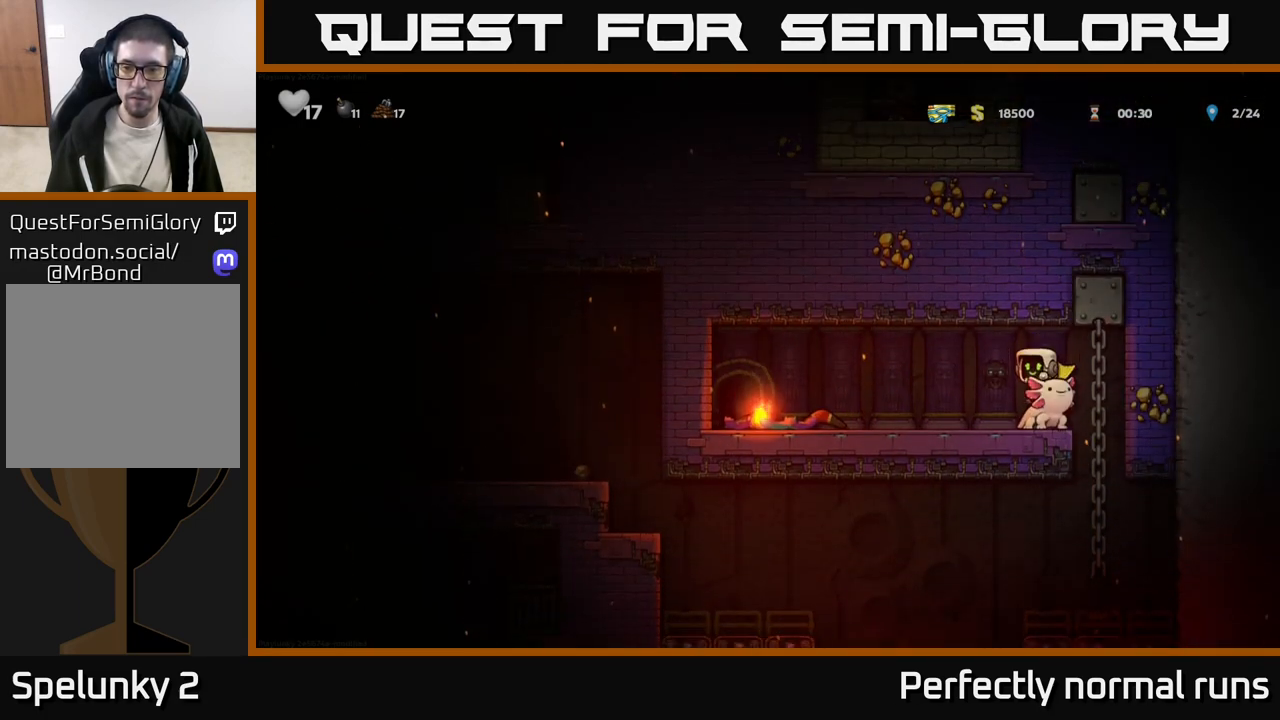
{"buttons": [], "left_stick": "center", "right_stick": "center", "events": [[300, "A", "down"], [450, "A", "up"]]}
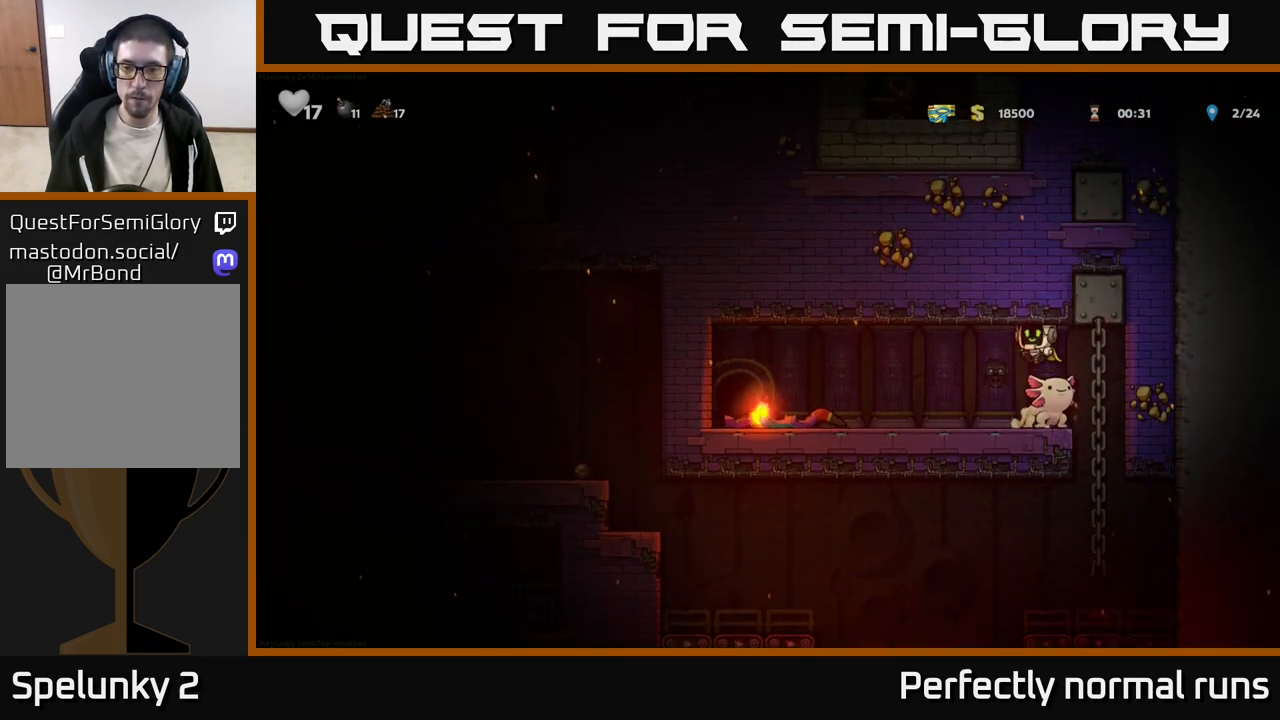
{"buttons": [], "left_stick": "center", "right_stick": "center", "events": []}
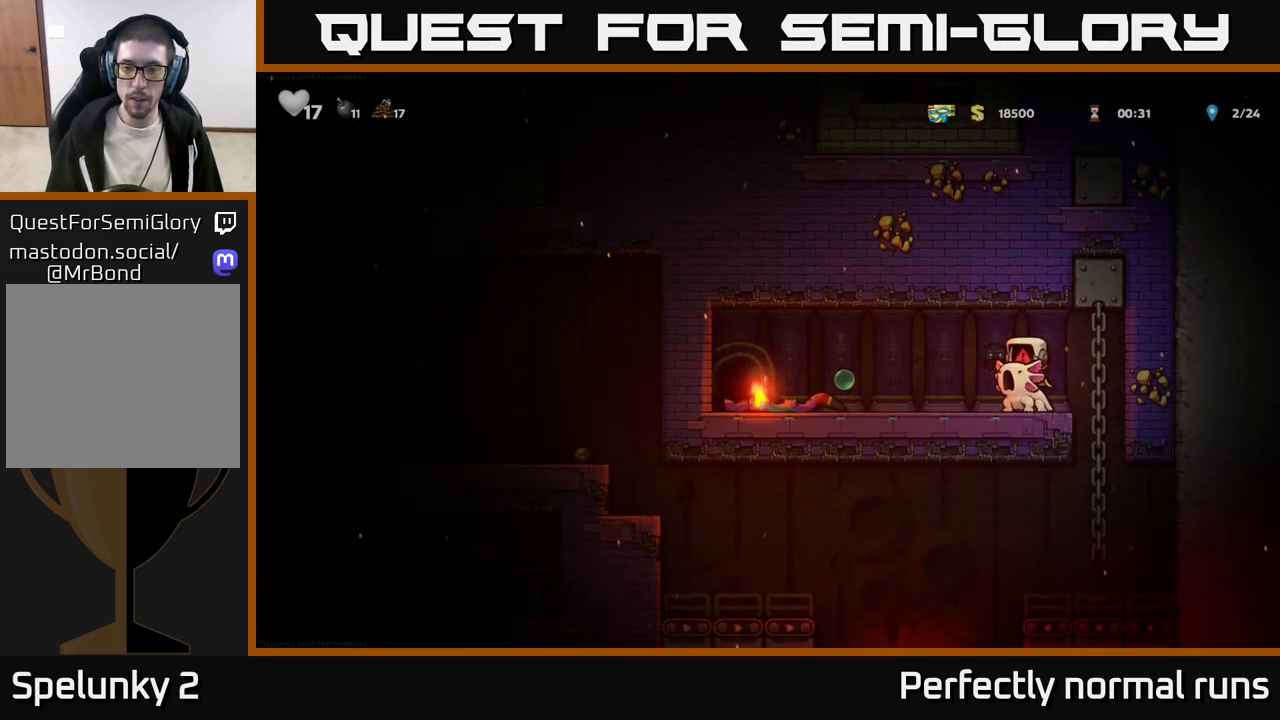
{"buttons": [], "left_stick": "center", "right_stick": "center", "events": []}
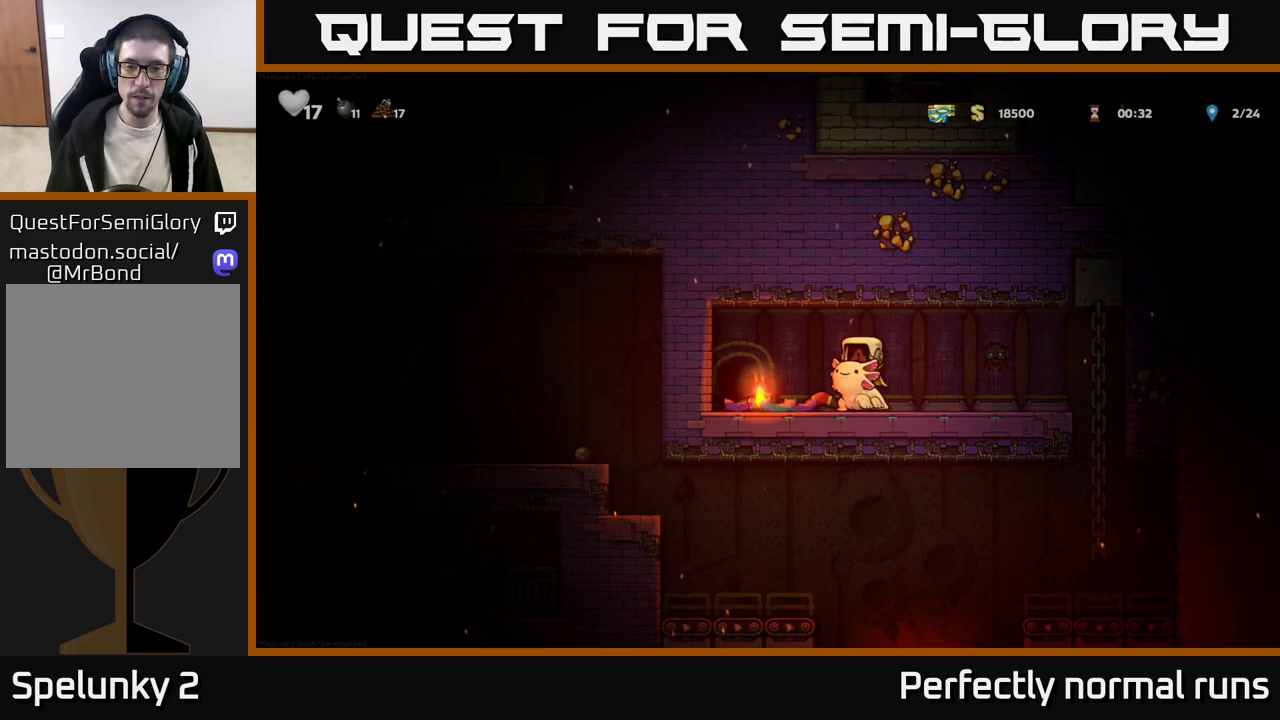
{"buttons": [], "left_stick": "center", "right_stick": "center", "events": []}
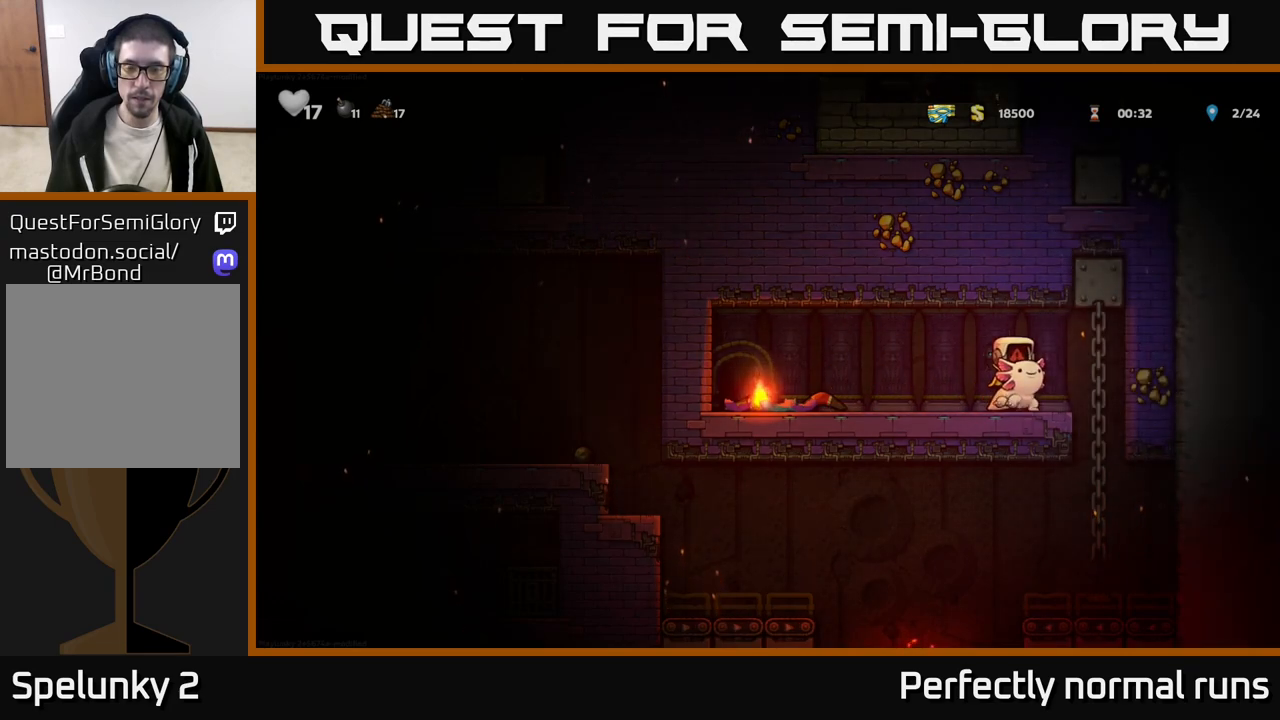
{"buttons": [], "left_stick": "center", "right_stick": "center", "events": []}
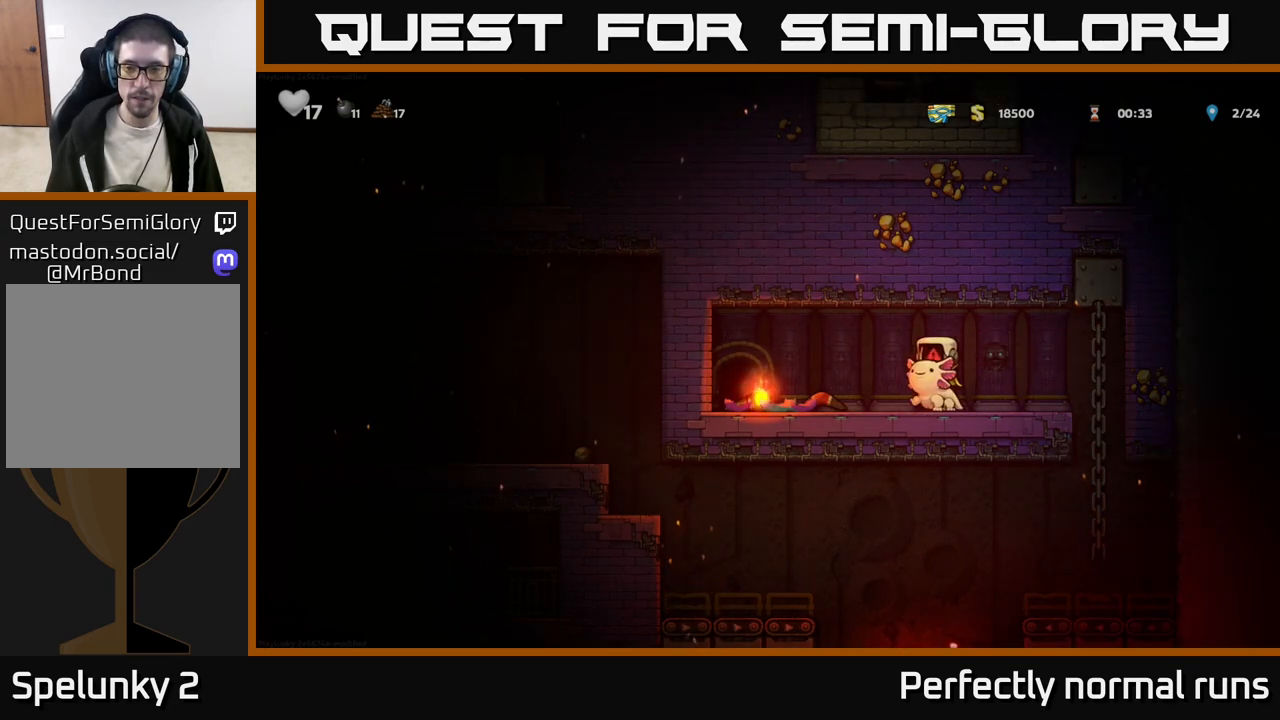
{"buttons": [], "left_stick": "center", "right_stick": "center", "events": []}
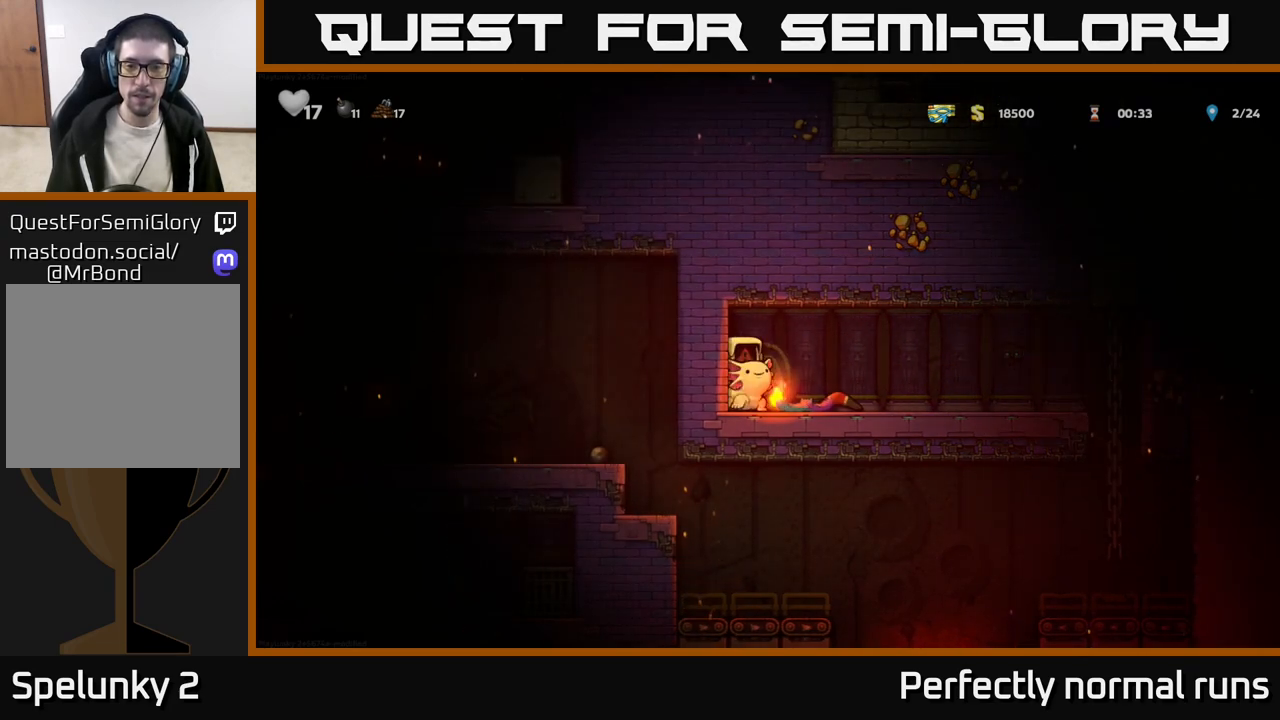
{"buttons": [], "left_stick": "center", "right_stick": "center", "events": []}
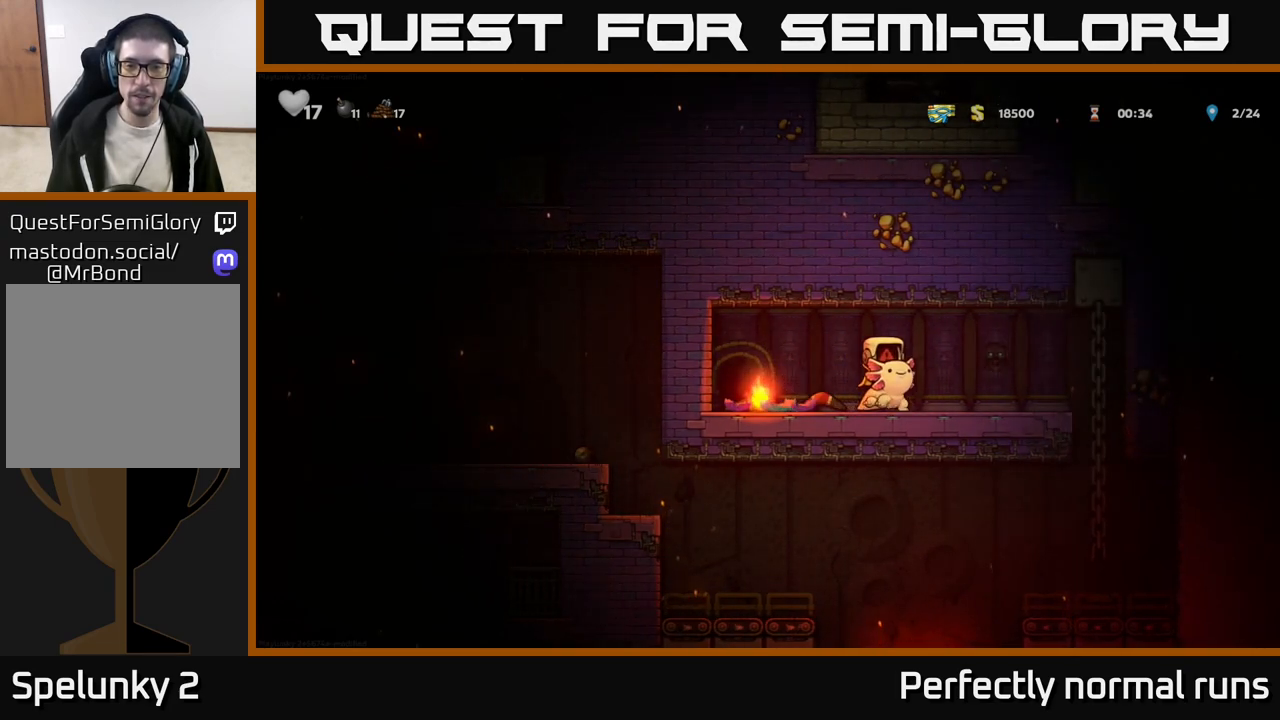
{"buttons": [], "left_stick": "center", "right_stick": "center", "events": []}
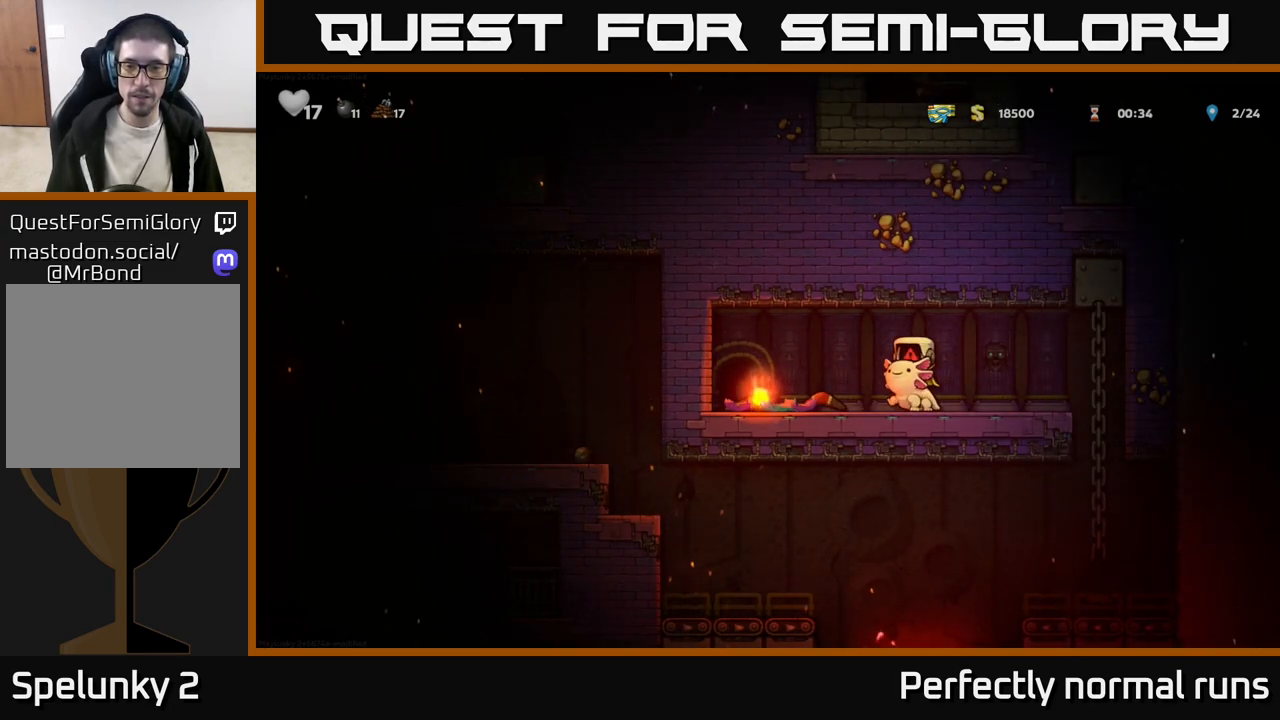
{"buttons": [], "left_stick": "down", "right_stick": "center", "events": [[33, "left_stick", "right"], [267, "left_stick", "center"], [433, "left_stick", "down"]]}
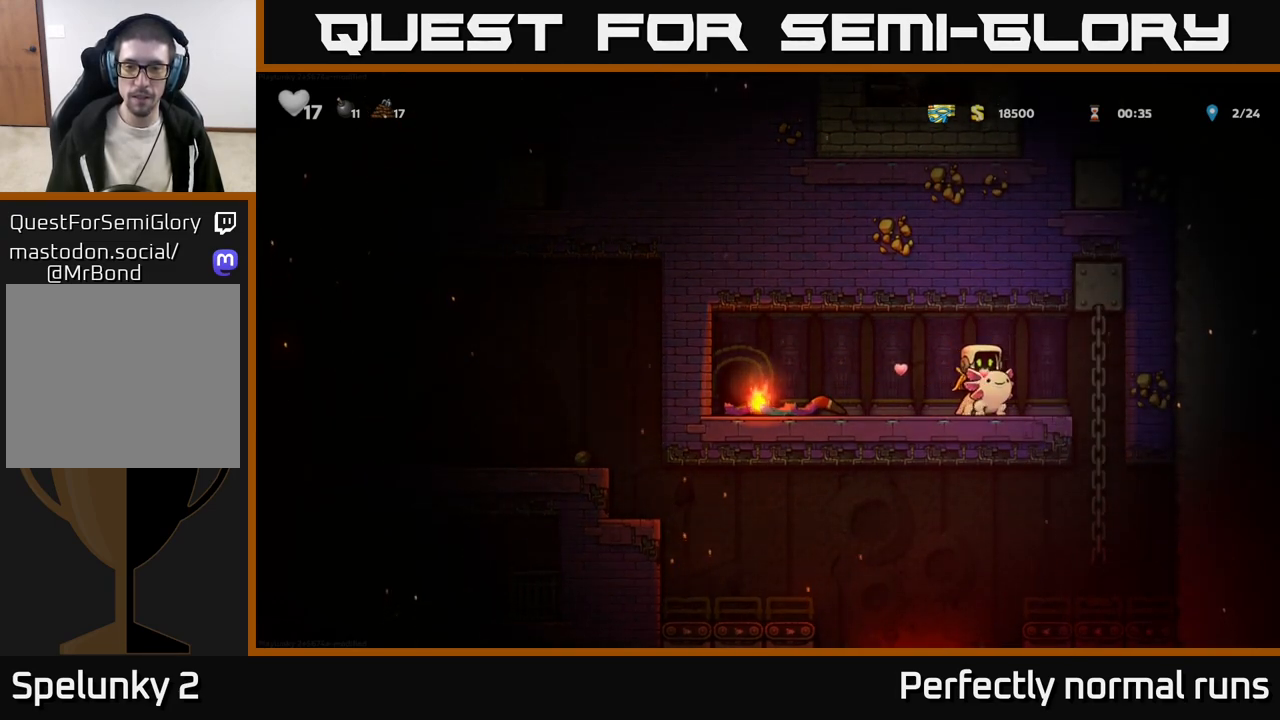
{"buttons": [], "left_stick": "left", "right_stick": "center", "events": [[17, "A", "down"], [83, "A", "up"], [150, "left_stick", "left"]]}
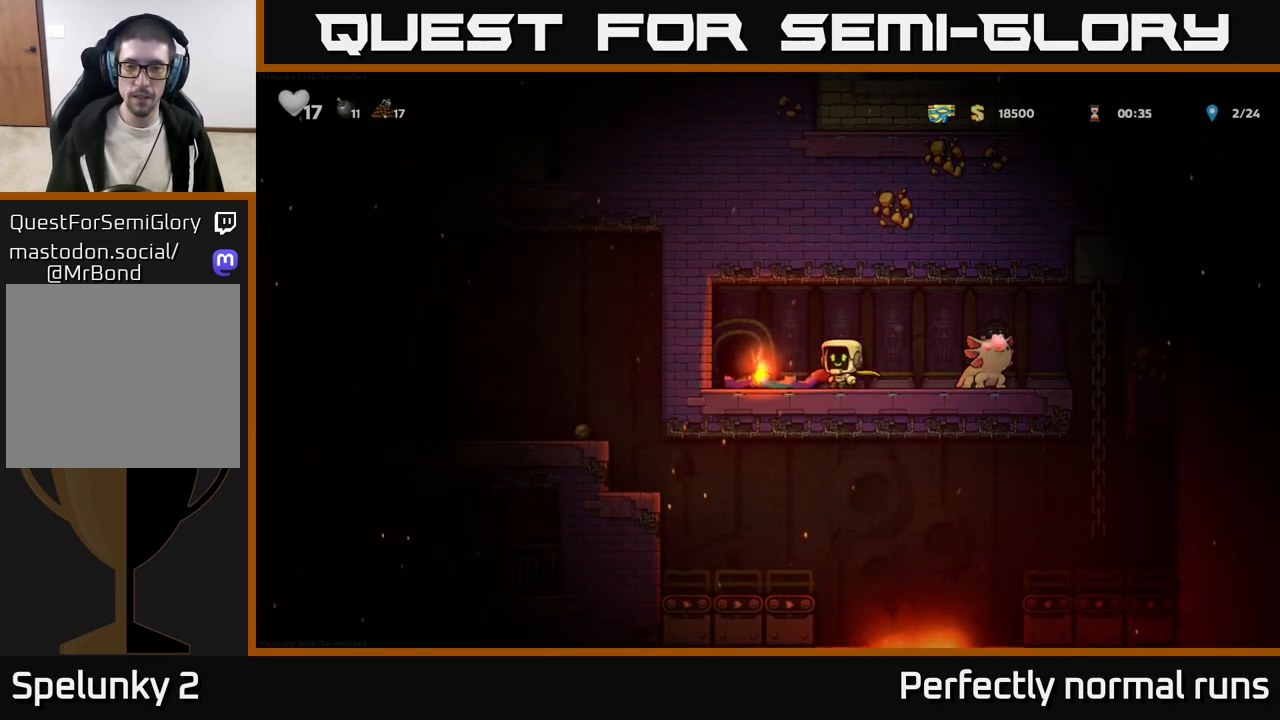
{"buttons": [], "left_stick": "center", "right_stick": "center", "events": [[317, "left_stick", "down"], [367, "L2", "down"], [400, "left_stick", "center"], [450, "L2", "up"]]}
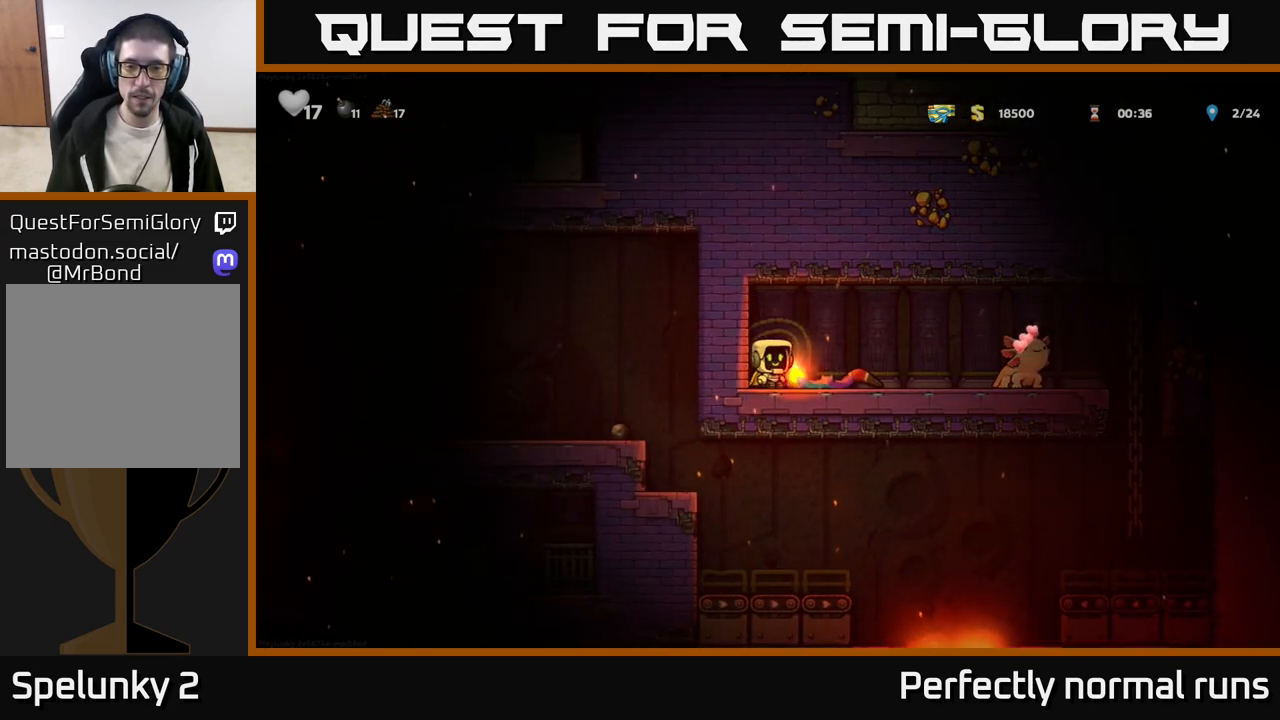
{"buttons": [], "left_stick": "center", "right_stick": "center", "events": []}
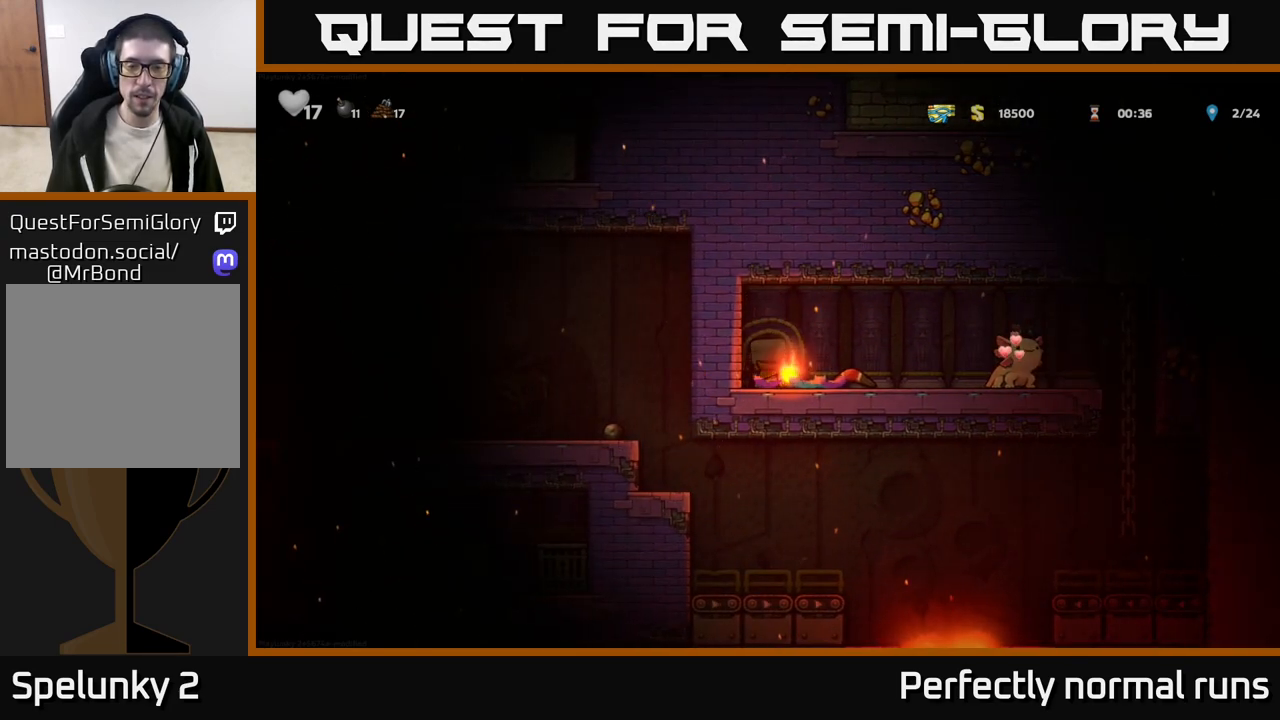
{"buttons": [], "left_stick": "center", "right_stick": "center", "events": []}
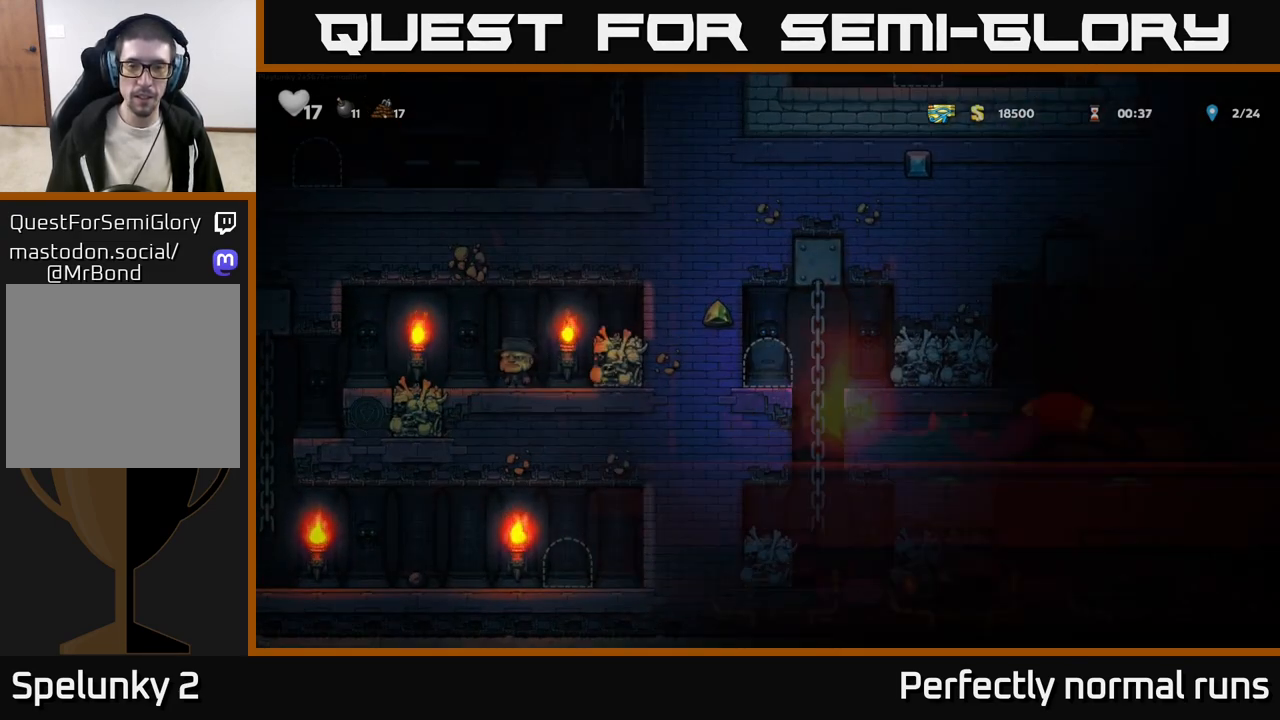
{"buttons": [], "left_stick": "center", "right_stick": "center", "events": []}
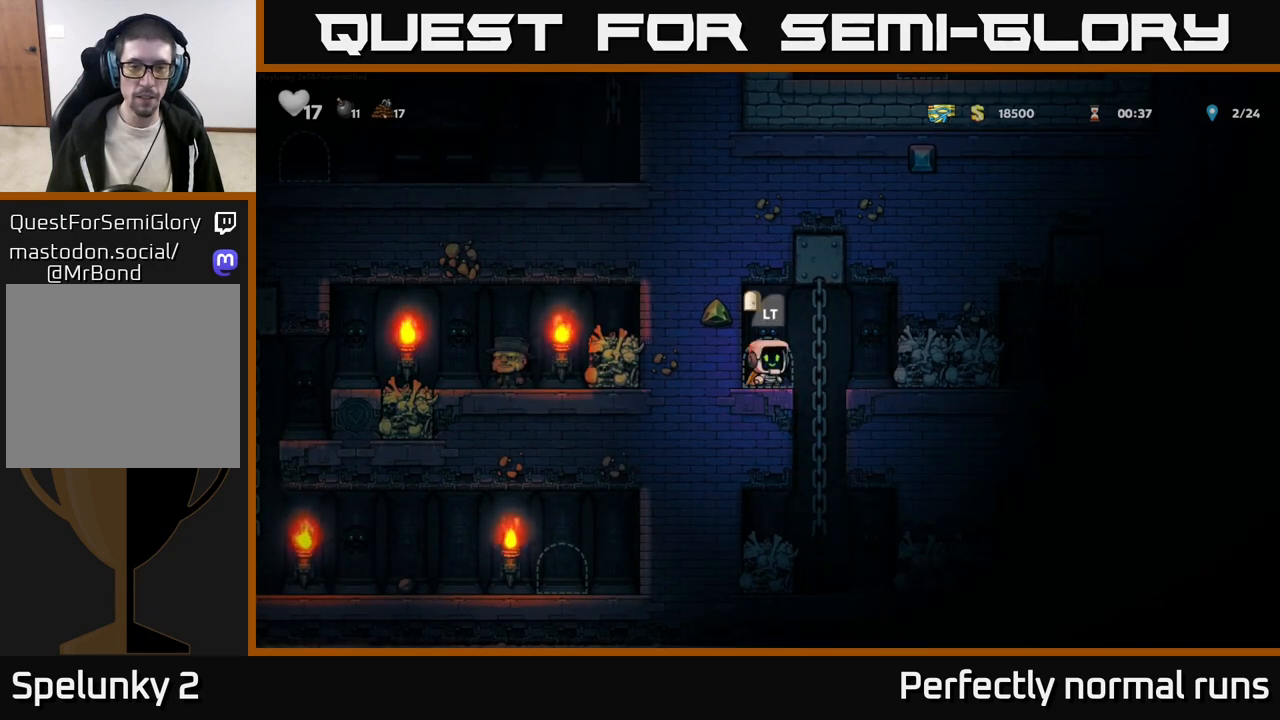
{"buttons": [], "left_stick": "up-right", "right_stick": "center", "events": [[33, "left_stick", "right"], [217, "left_stick", "left"], [317, "left_stick", "up"], [450, "left_stick", "up-right"]]}
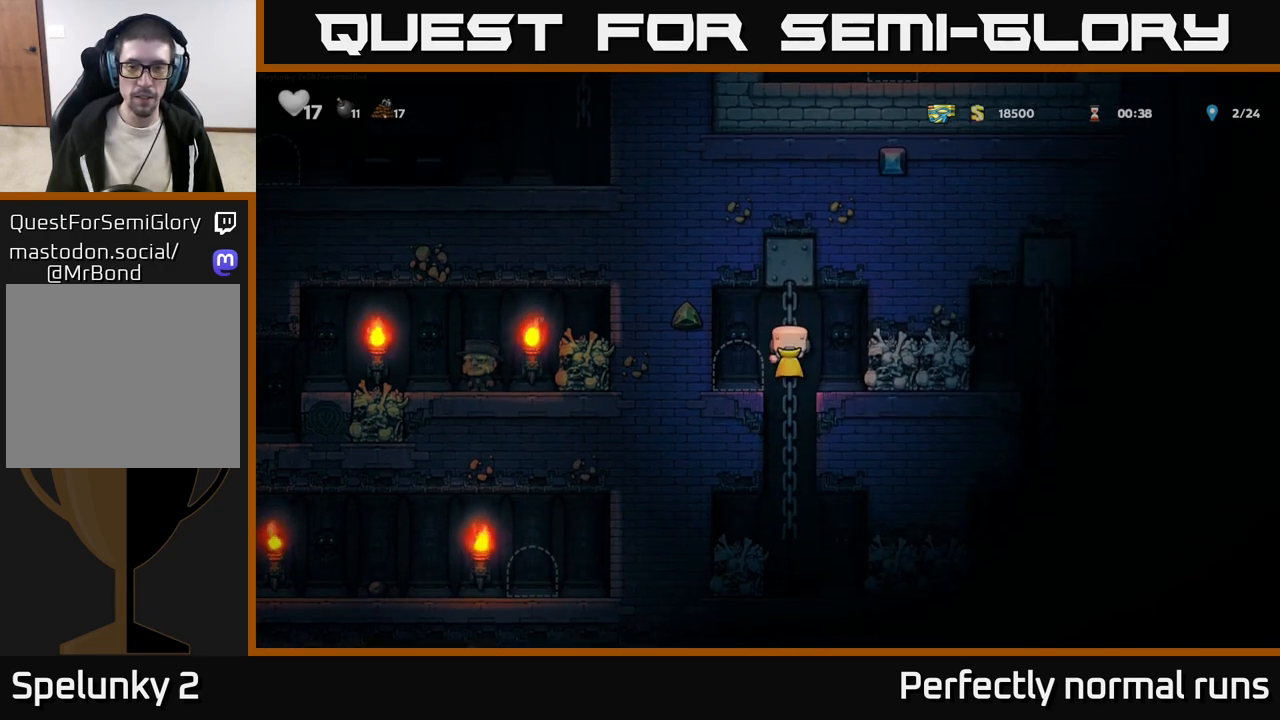
{"buttons": [], "left_stick": "right", "right_stick": "center", "events": [[50, "left_stick", "down"], [233, "A", "down"], [233, "left_stick", "up-right"], [350, "X", "down"], [350, "left_stick", "right"], [367, "A", "up"], [450, "X", "up"]]}
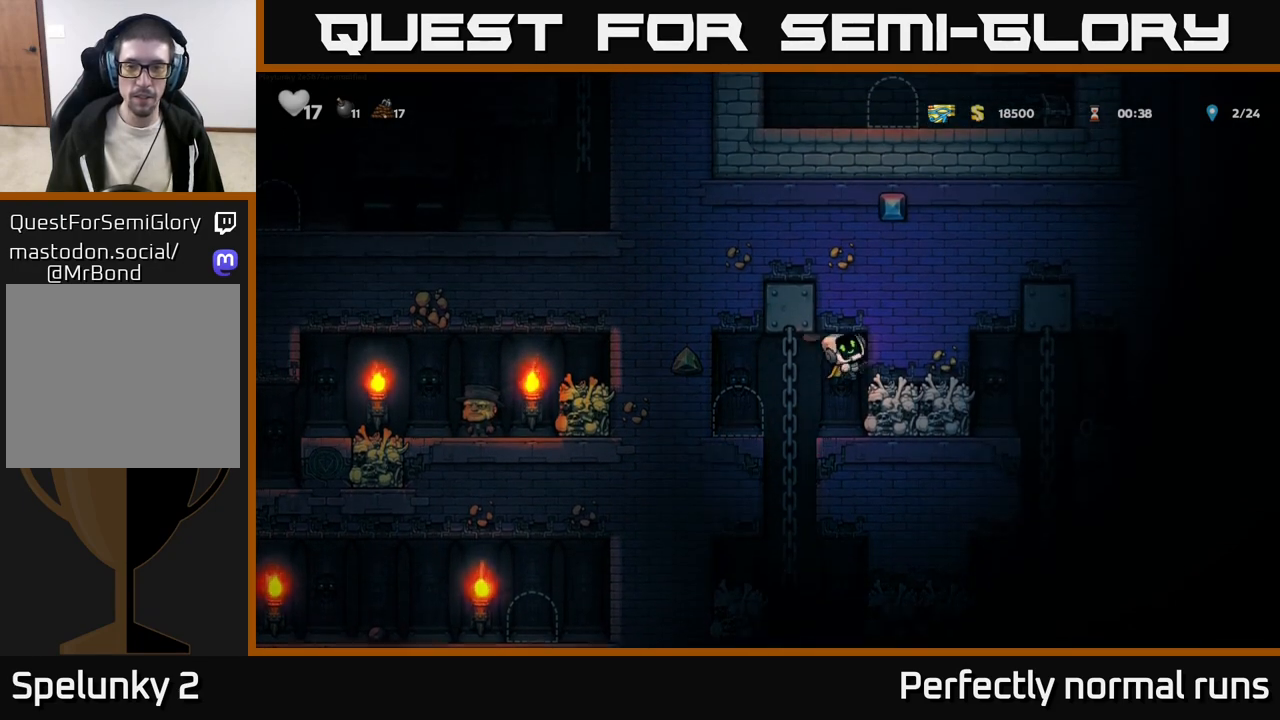
{"buttons": [], "left_stick": "right", "right_stick": "center", "events": [[317, "X", "down"], [417, "X", "up"]]}
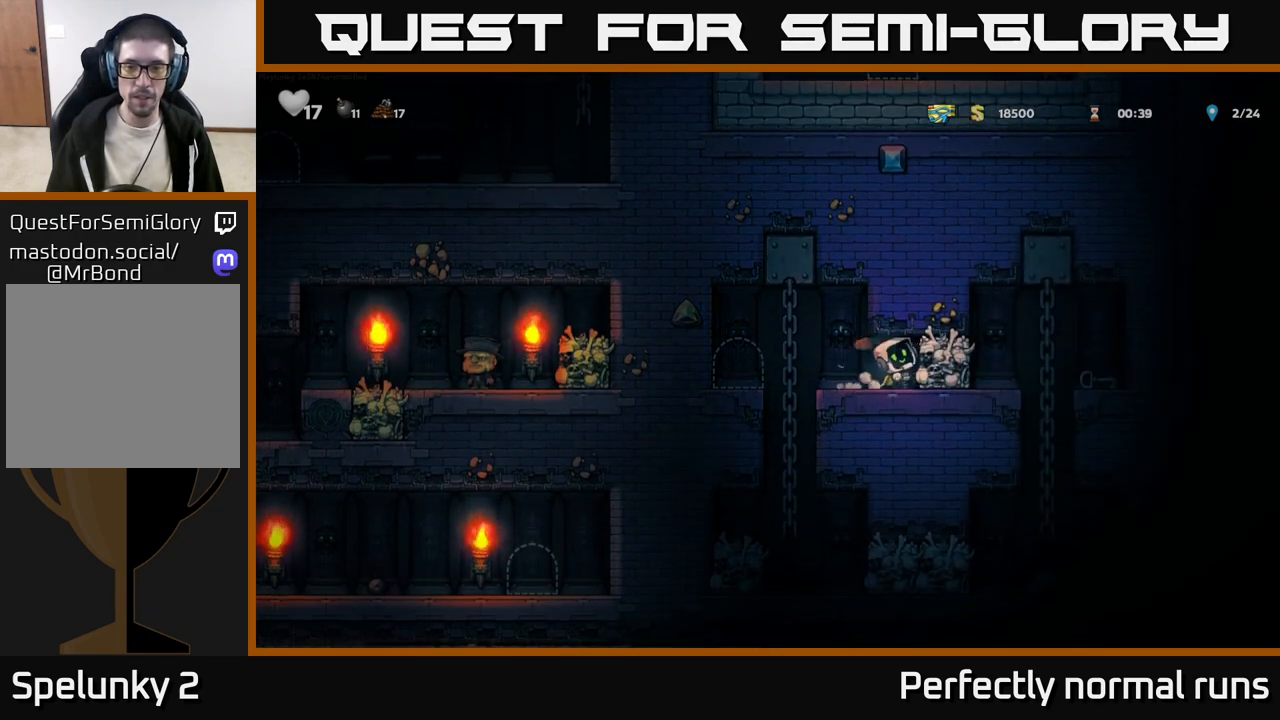
{"buttons": [], "left_stick": "right", "right_stick": "center", "events": []}
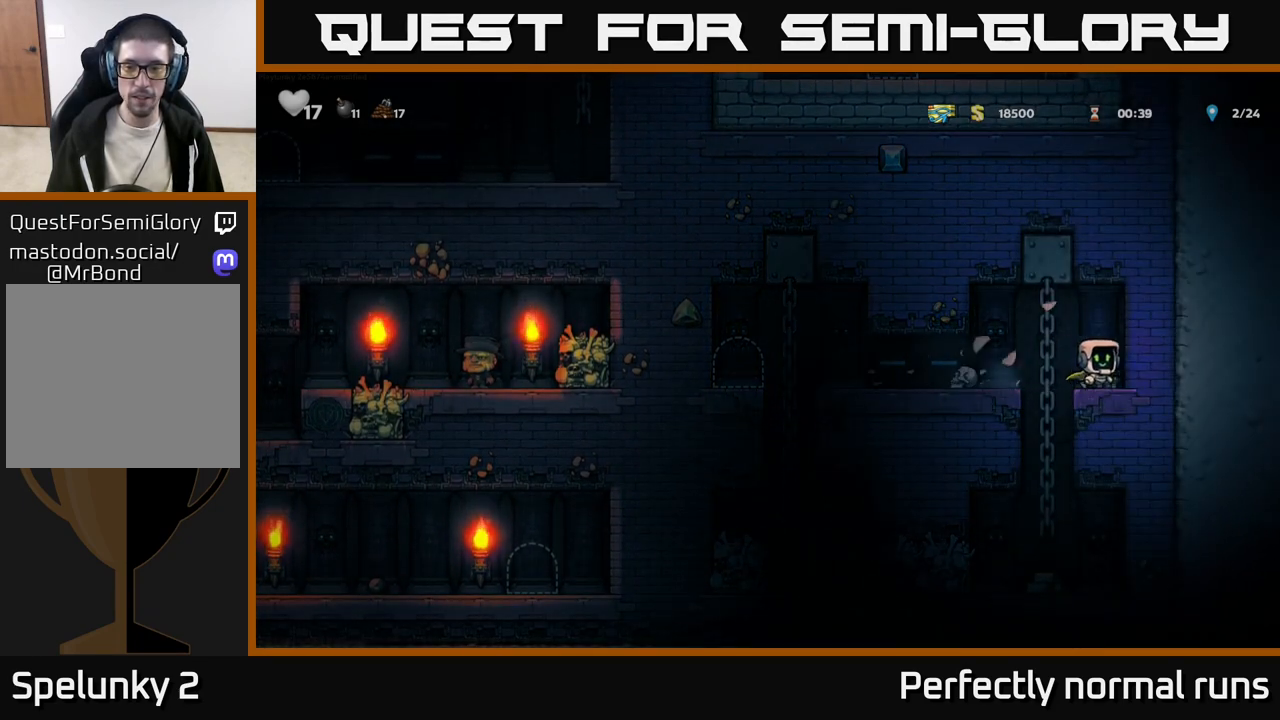
{"buttons": [], "left_stick": "up", "right_stick": "center", "events": [[50, "left_stick", "down"], [117, "X", "down"], [200, "X", "up"], [250, "left_stick", "up-left"], [317, "A", "down"], [417, "A", "up"], [450, "left_stick", "up"]]}
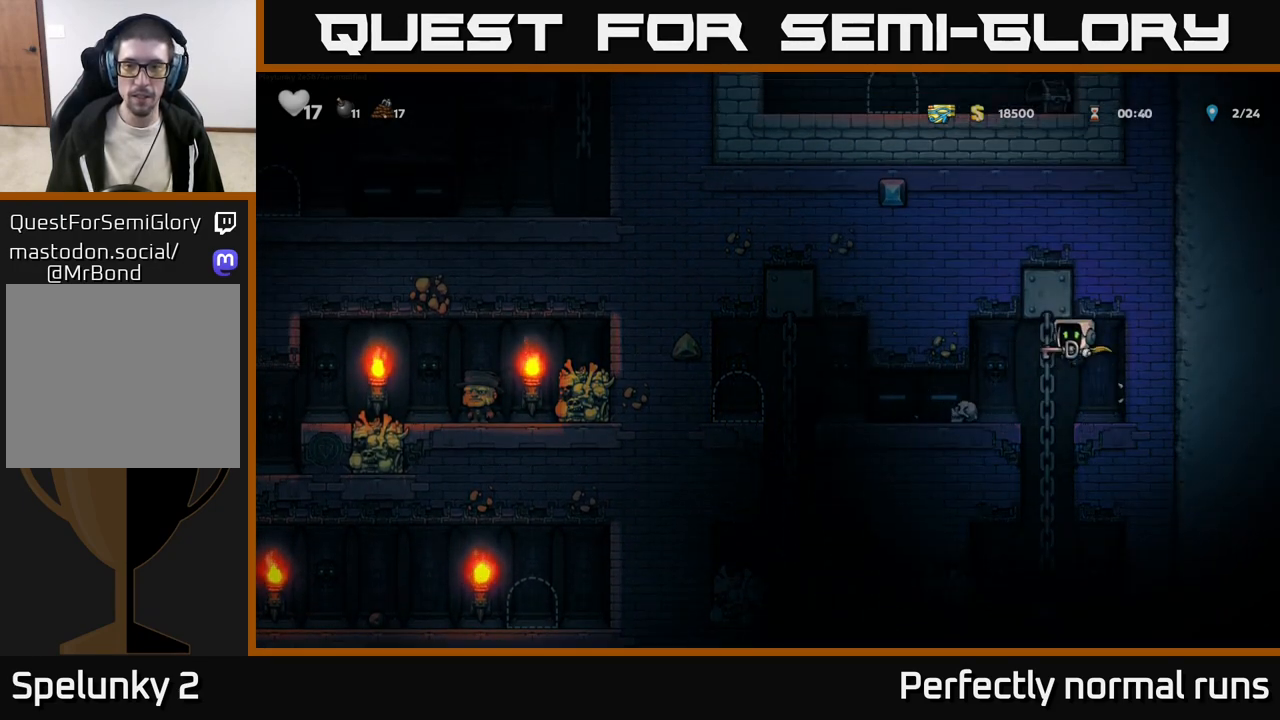
{"buttons": [], "left_stick": "up", "right_stick": "center", "events": [[117, "left_stick", "up-left"], [217, "left_stick", "up"]]}
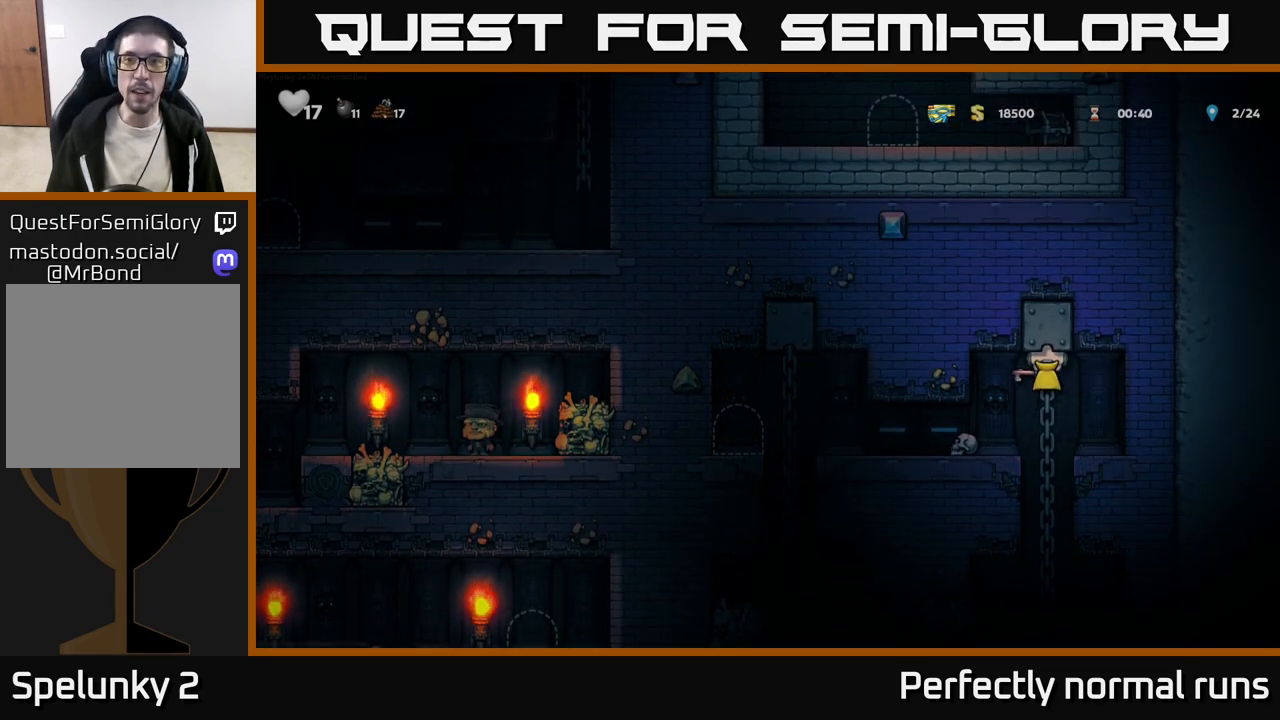
{"buttons": [], "left_stick": "left", "right_stick": "center", "events": [[50, "A", "down"], [50, "left_stick", "left"], [167, "A", "up"]]}
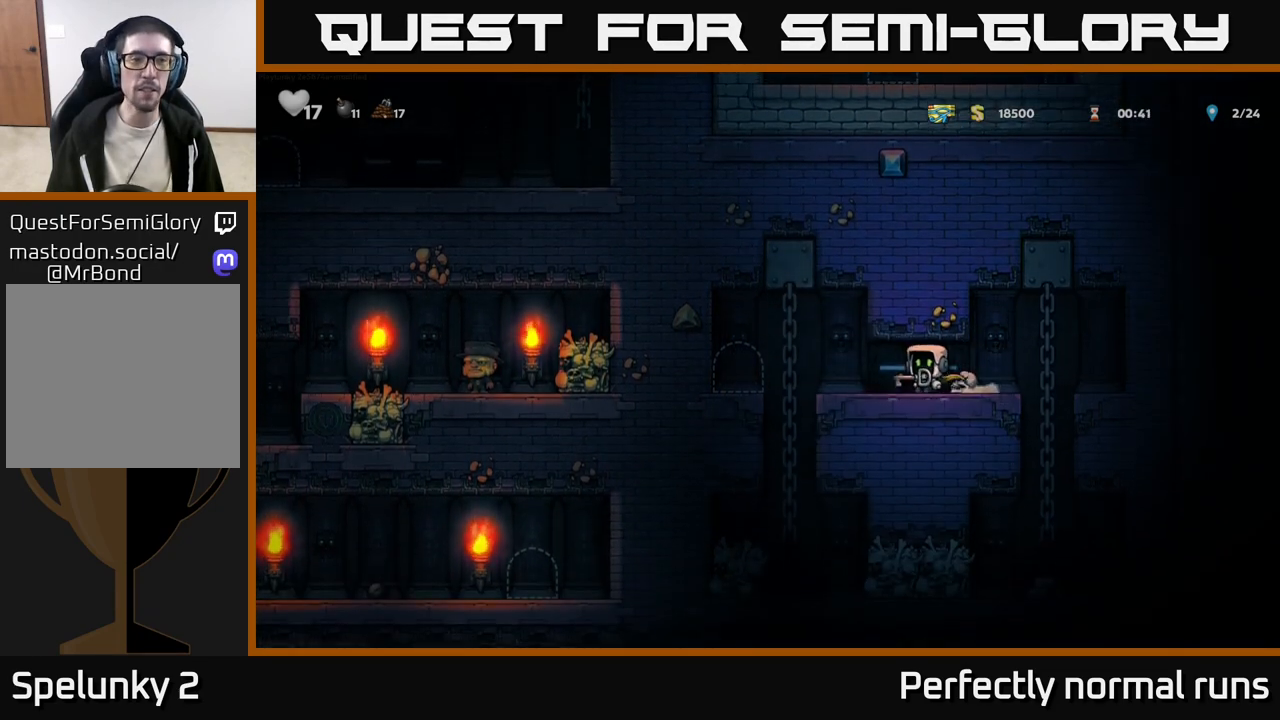
{"buttons": [], "left_stick": "up-left", "right_stick": "center", "events": [[217, "A", "down"], [300, "left_stick", "up-left"], [433, "A", "up"]]}
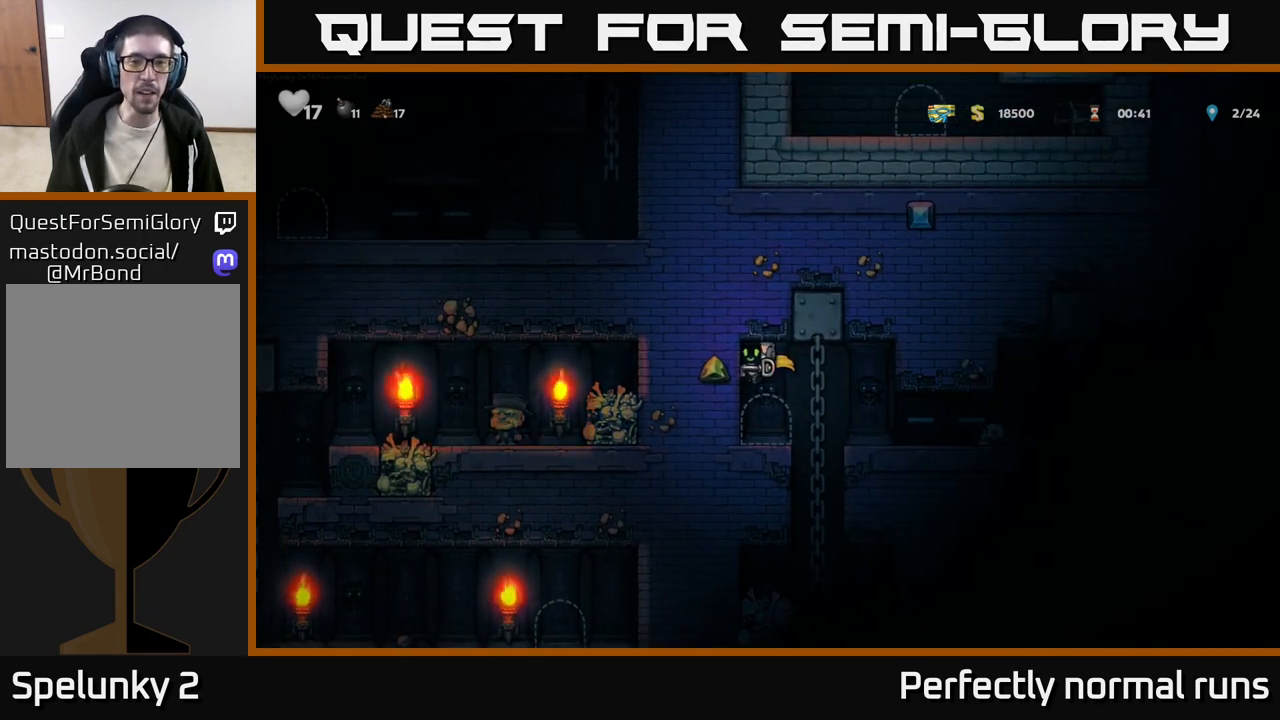
{"buttons": ["A"], "left_stick": "up", "right_stick": "center", "events": [[167, "left_stick", "center"], [350, "A", "down"], [400, "left_stick", "up"]]}